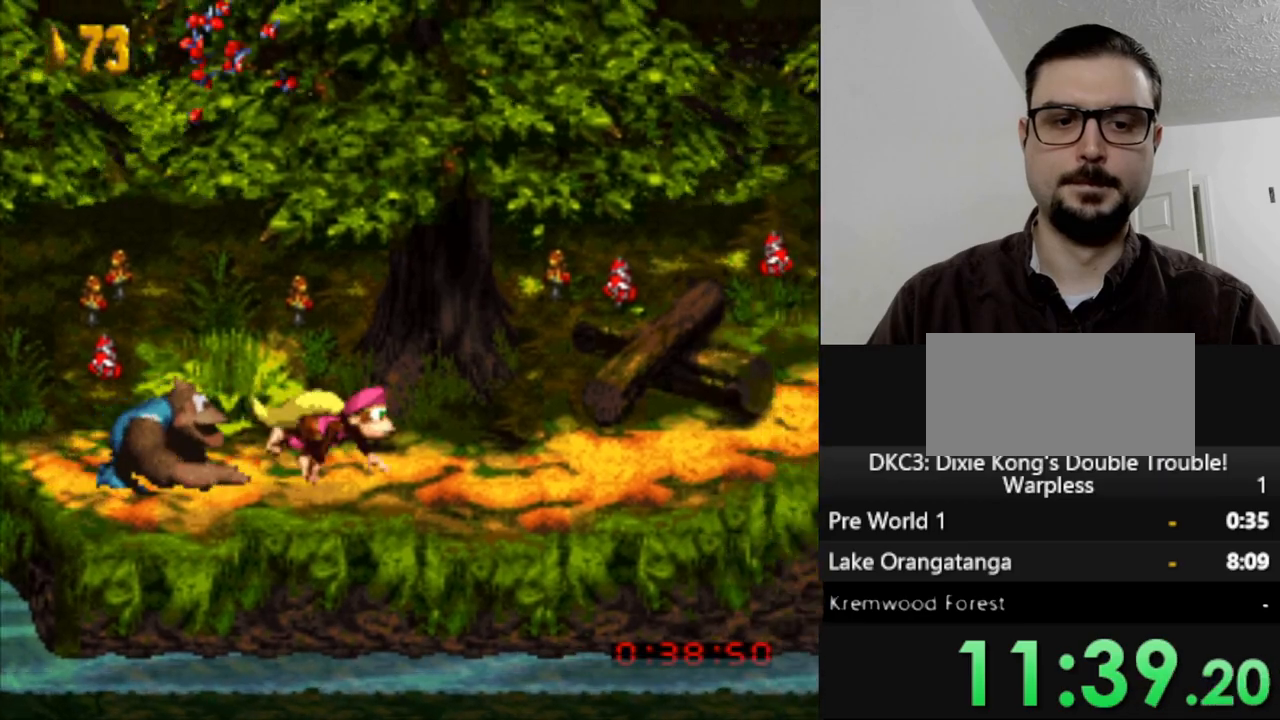
Gameplay with a controller (Nintendo layout); each line is a JSON object with the inputs held at the frame after it (dt_ms = milliseconds from this image to that frame). "events" lists button and stick changes between this image and that frame as [ms after this image, input, new state], when the widget could be followed in between. Not read: L3 R3.
{"dt_ms": 500, "buttons": ["Y", "DPAD_RIGHT"], "events": []}
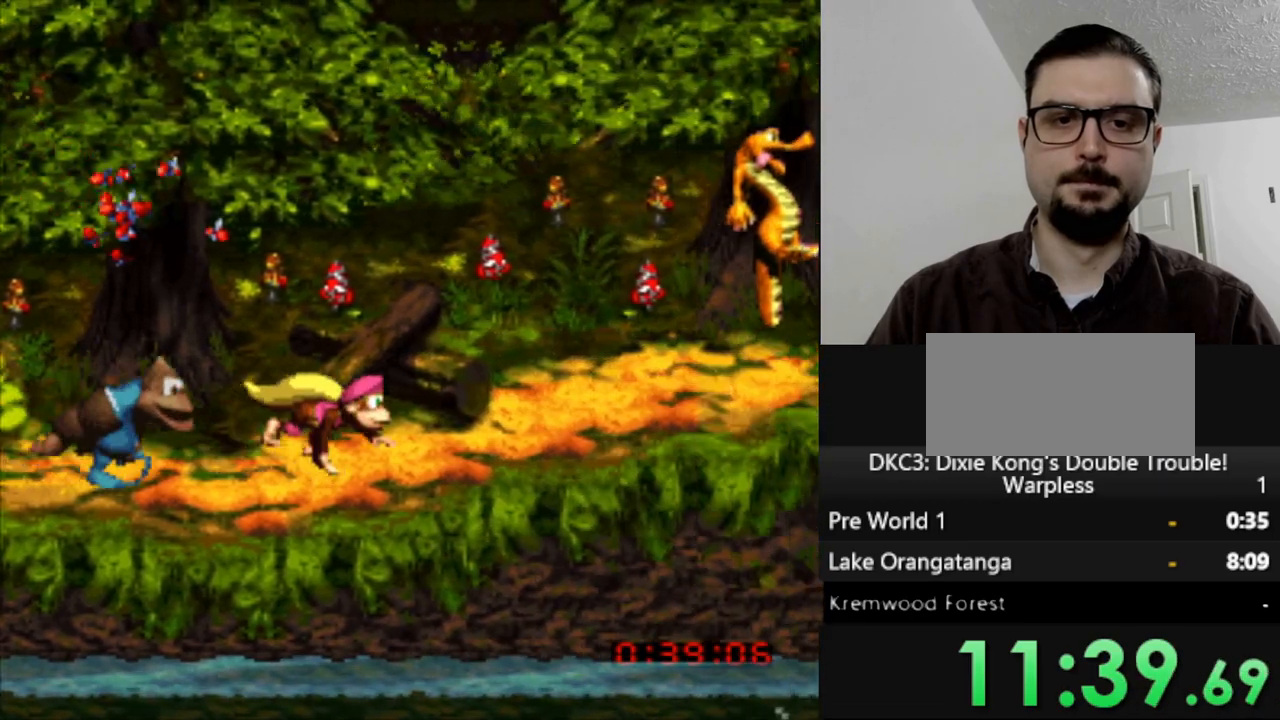
{"dt_ms": 500, "buttons": ["B", "Y", "DPAD_RIGHT"], "events": [[283, "B", "down"]]}
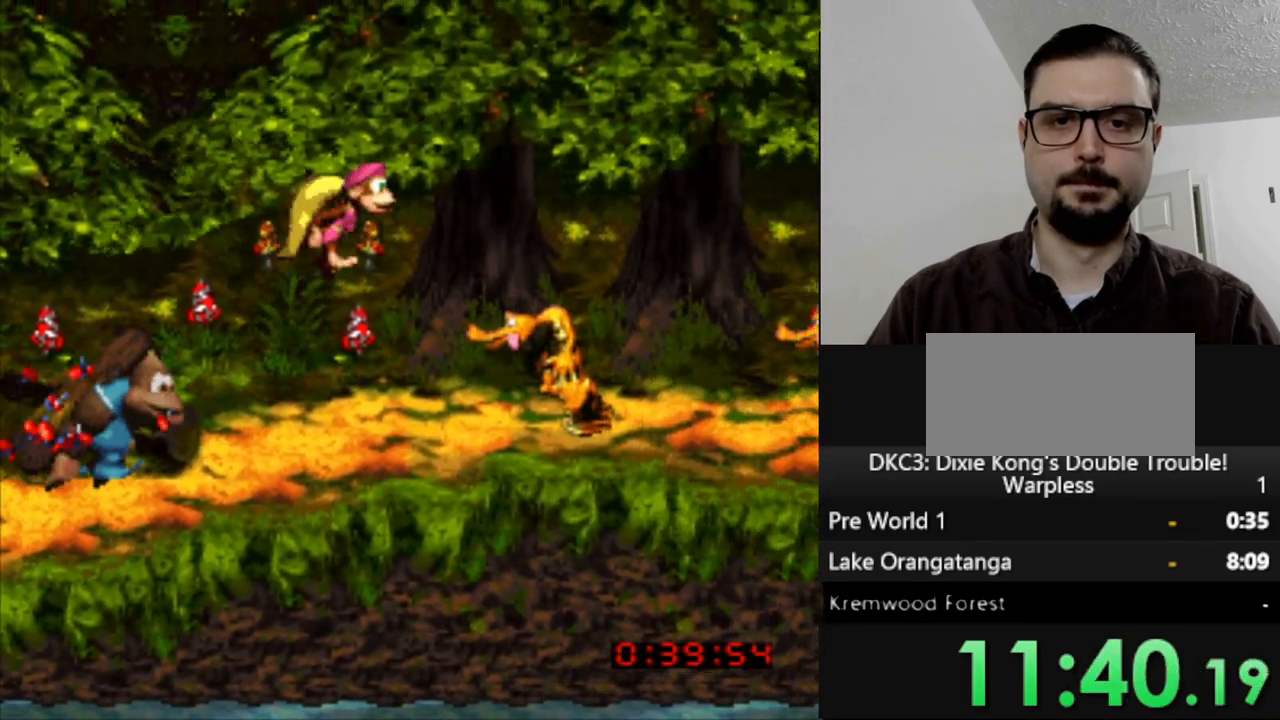
{"dt_ms": 500, "buttons": ["Y", "DPAD_RIGHT"], "events": [[167, "B", "up"]]}
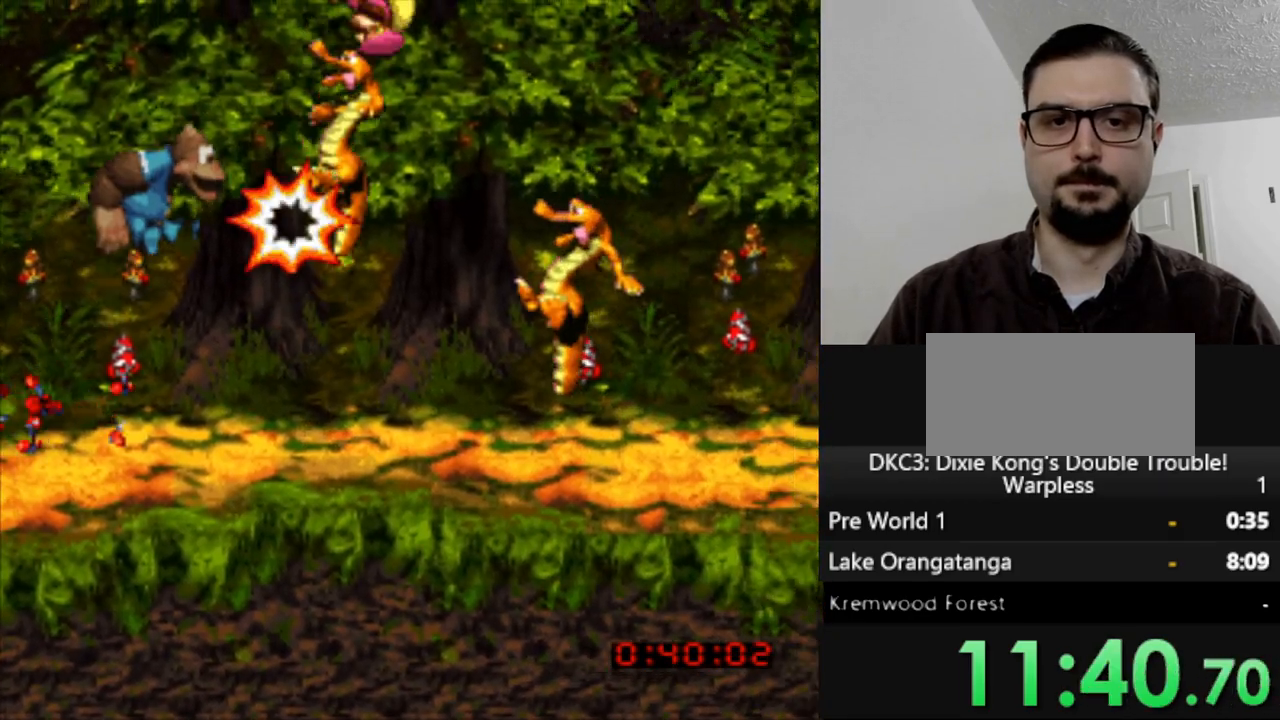
{"dt_ms": 500, "buttons": ["Y", "DPAD_RIGHT"], "events": []}
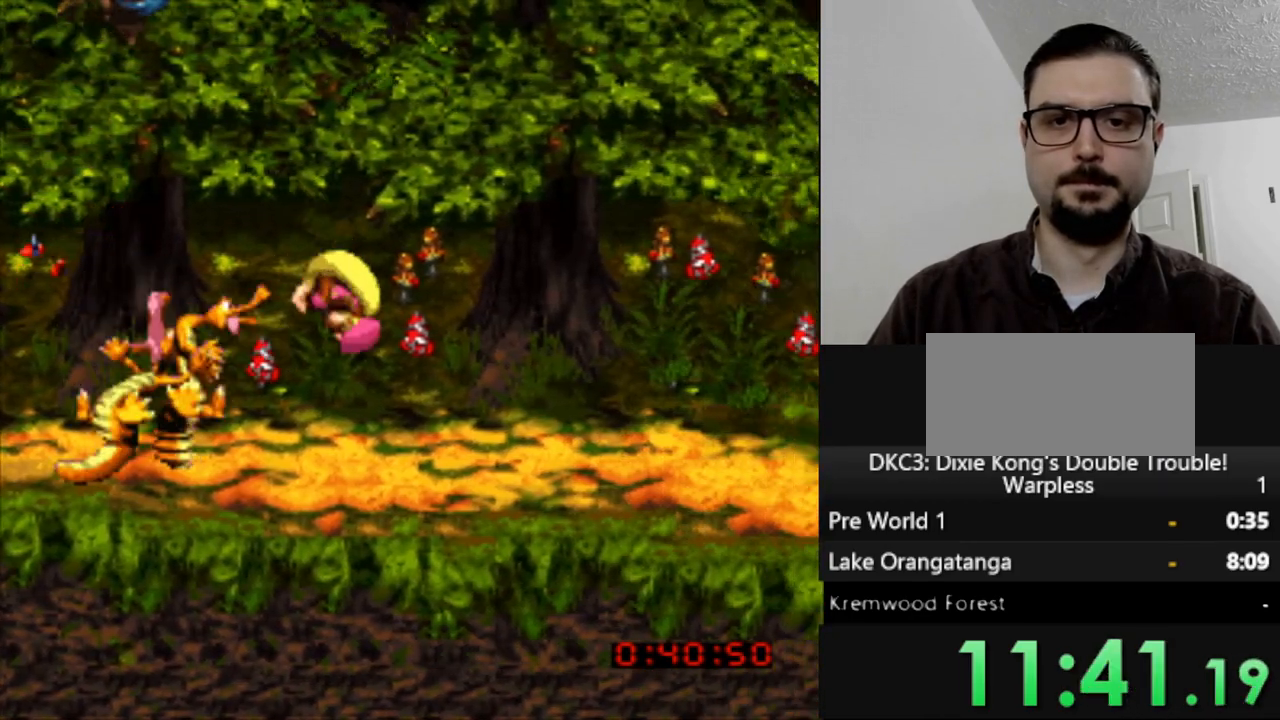
{"dt_ms": 500, "buttons": ["Y", "DPAD_RIGHT"], "events": []}
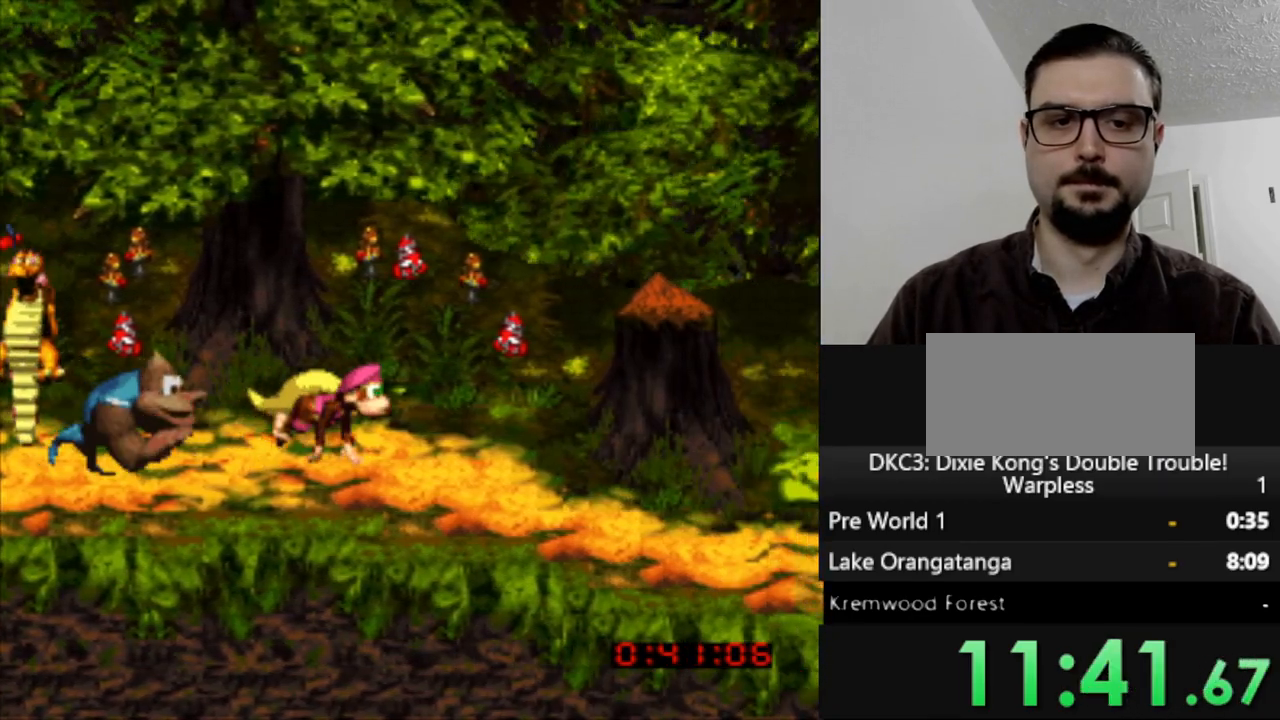
{"dt_ms": 500, "buttons": ["Y", "DPAD_RIGHT"], "events": []}
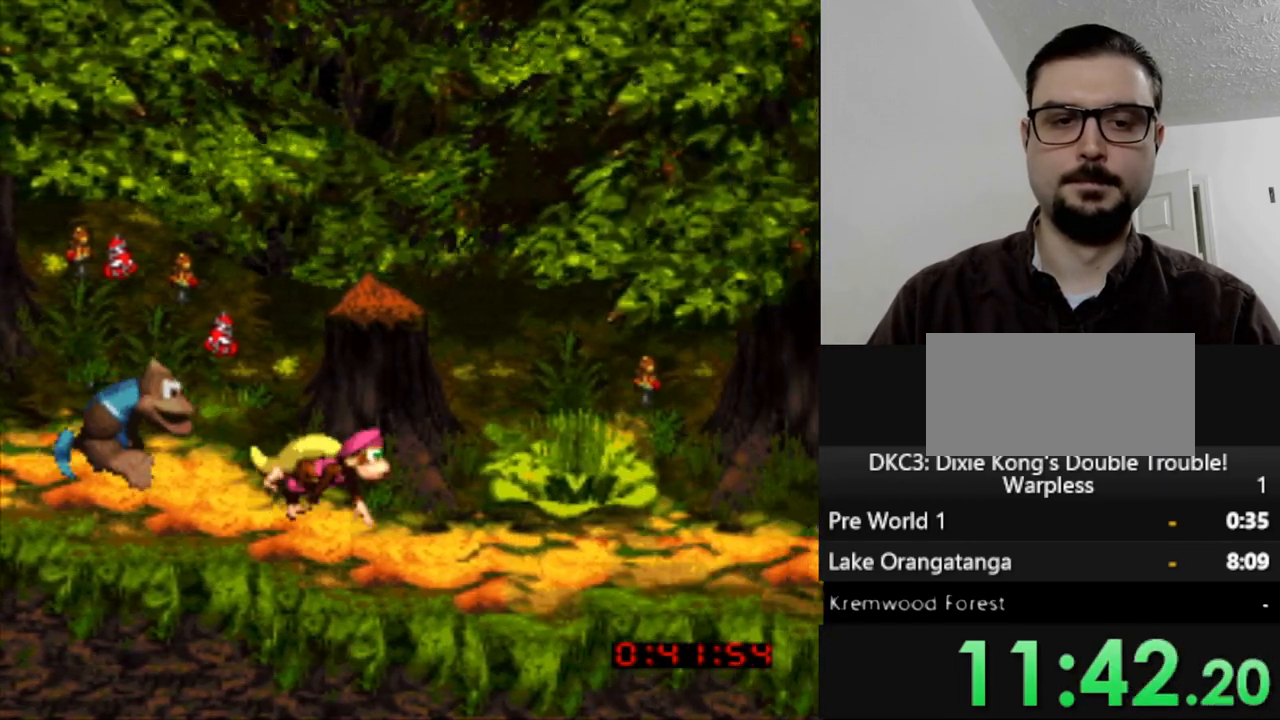
{"dt_ms": 500, "buttons": ["Y", "DPAD_RIGHT"], "events": []}
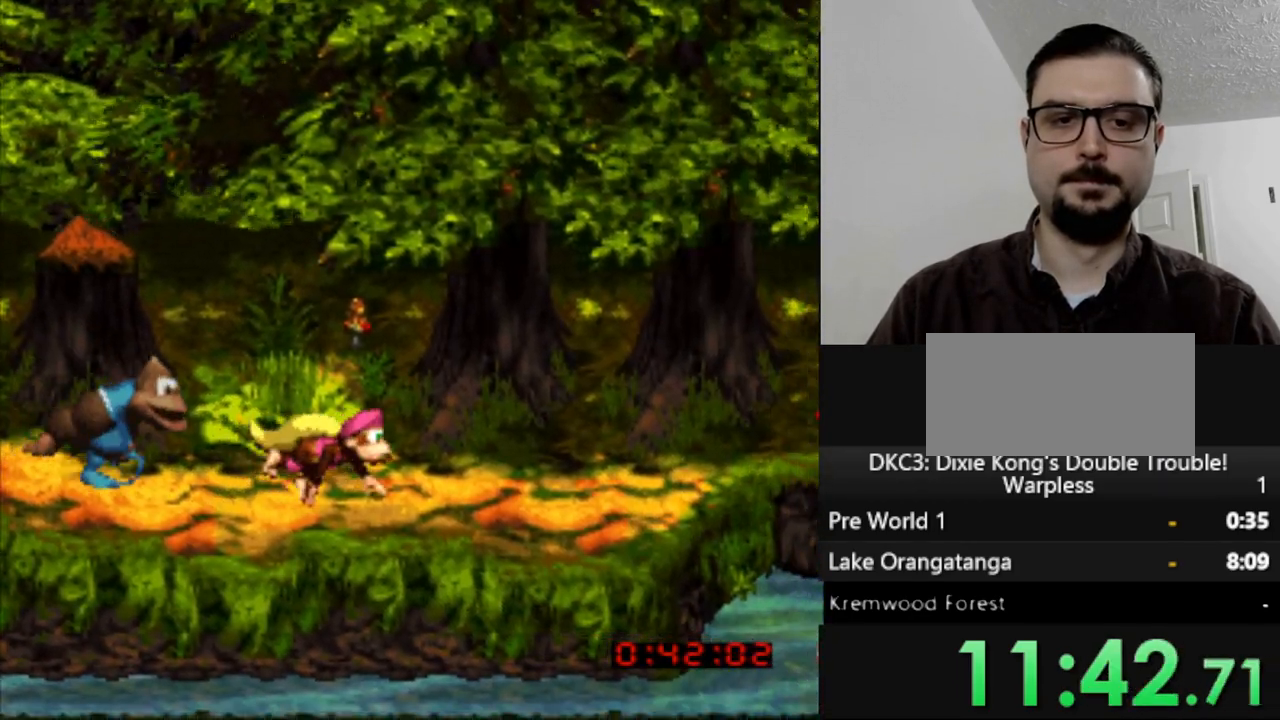
{"dt_ms": 500, "buttons": ["Y", "DPAD_RIGHT"], "events": []}
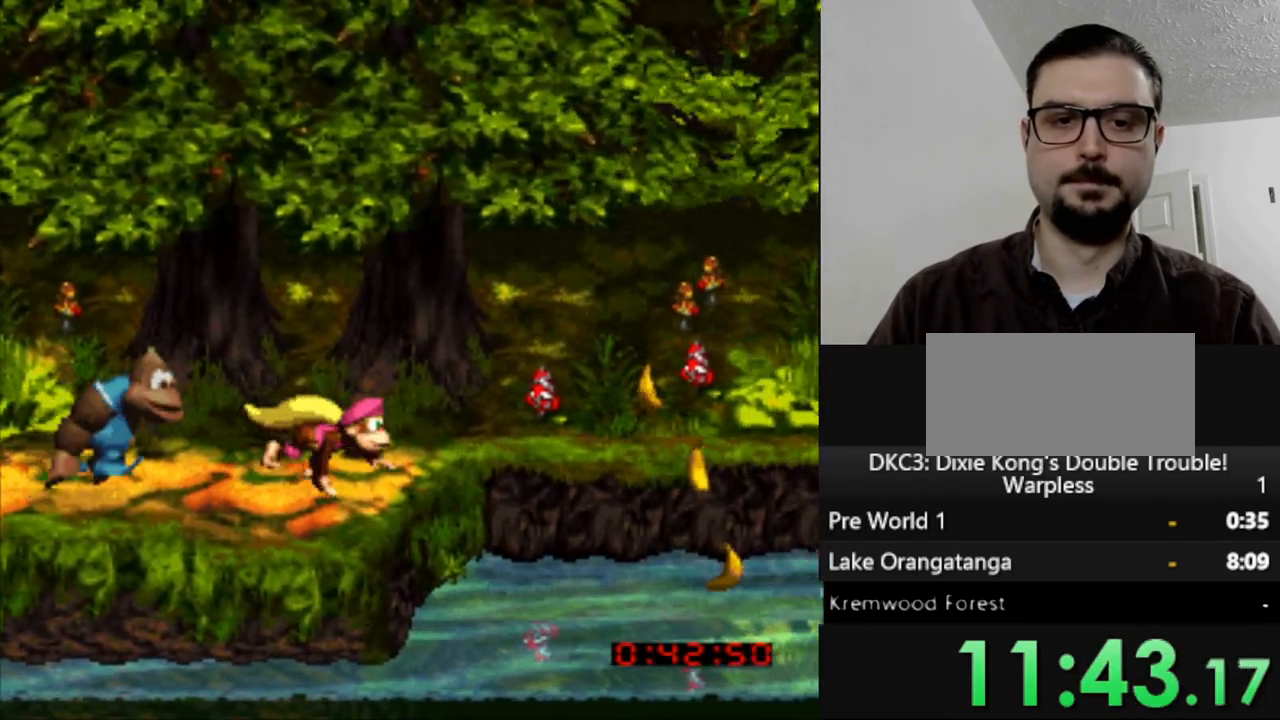
{"dt_ms": 500, "buttons": ["Y", "DPAD_RIGHT"], "events": [[33, "B", "down"], [183, "B", "up"], [183, "Y", "up"], [267, "Y", "down"]]}
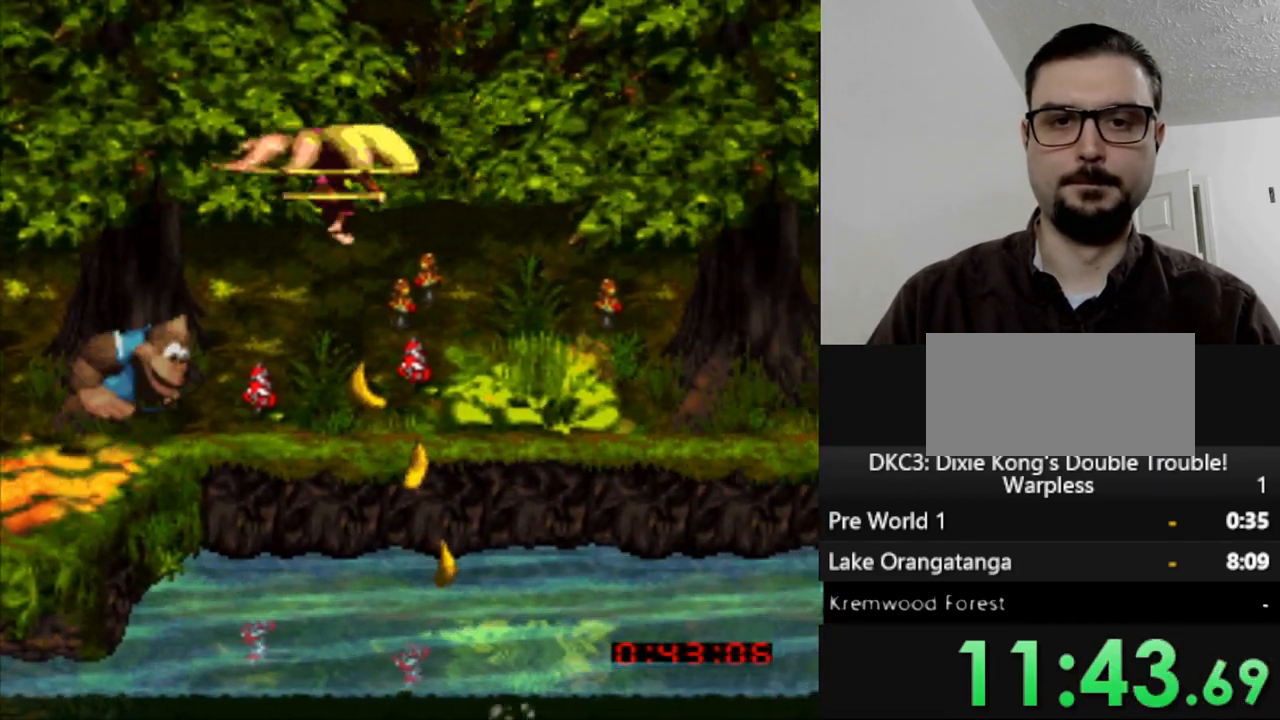
{"dt_ms": 500, "buttons": ["Y", "DPAD_RIGHT"], "events": []}
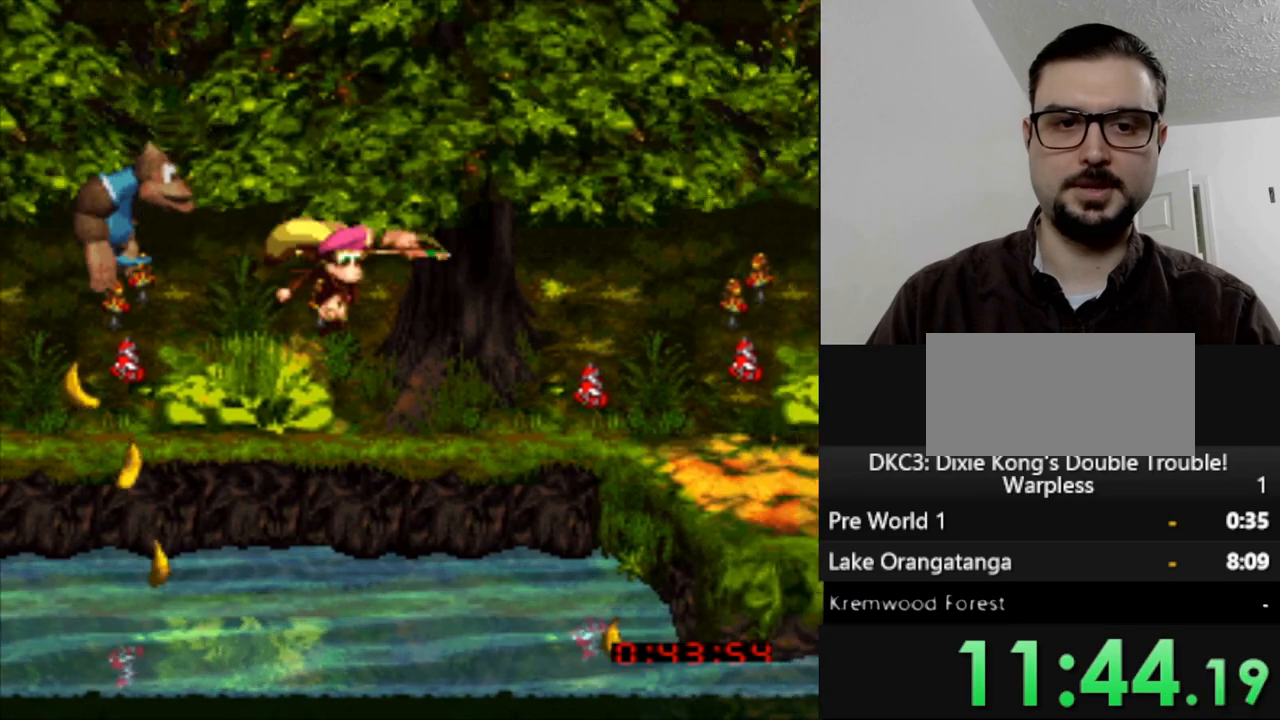
{"dt_ms": 500, "buttons": ["Y", "DPAD_RIGHT"], "events": []}
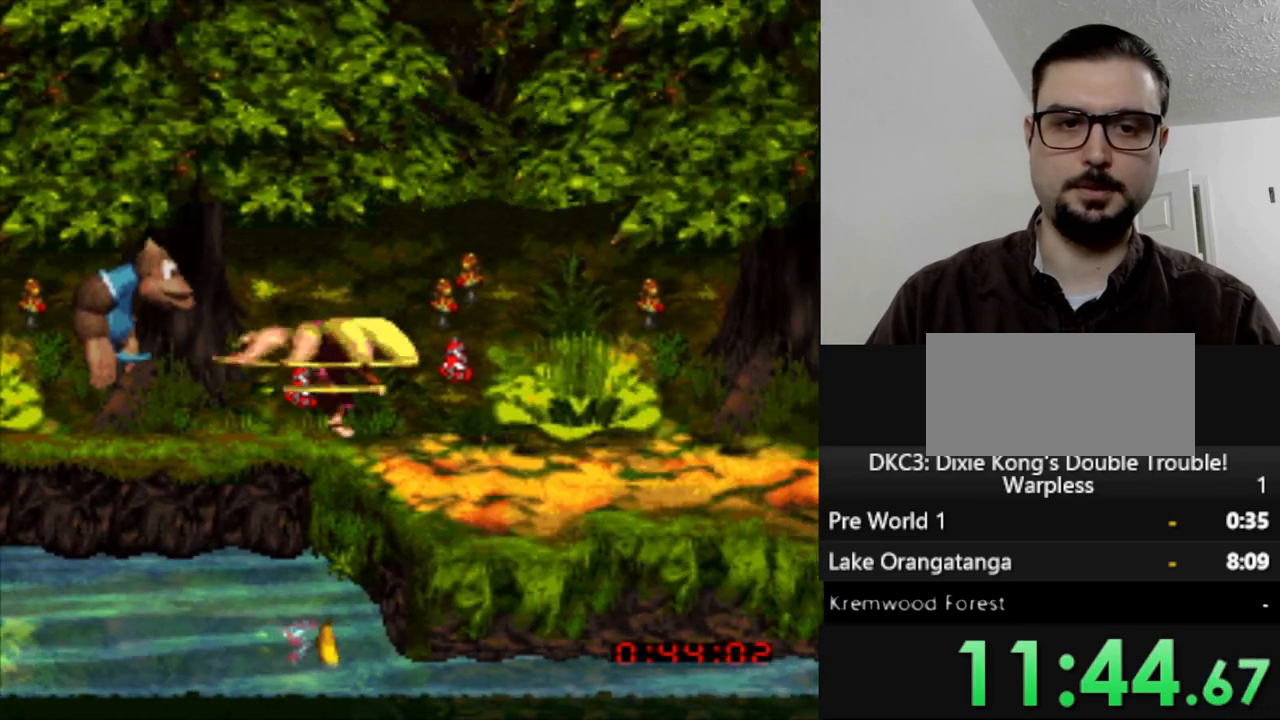
{"dt_ms": 500, "buttons": ["Y", "DPAD_RIGHT"], "events": []}
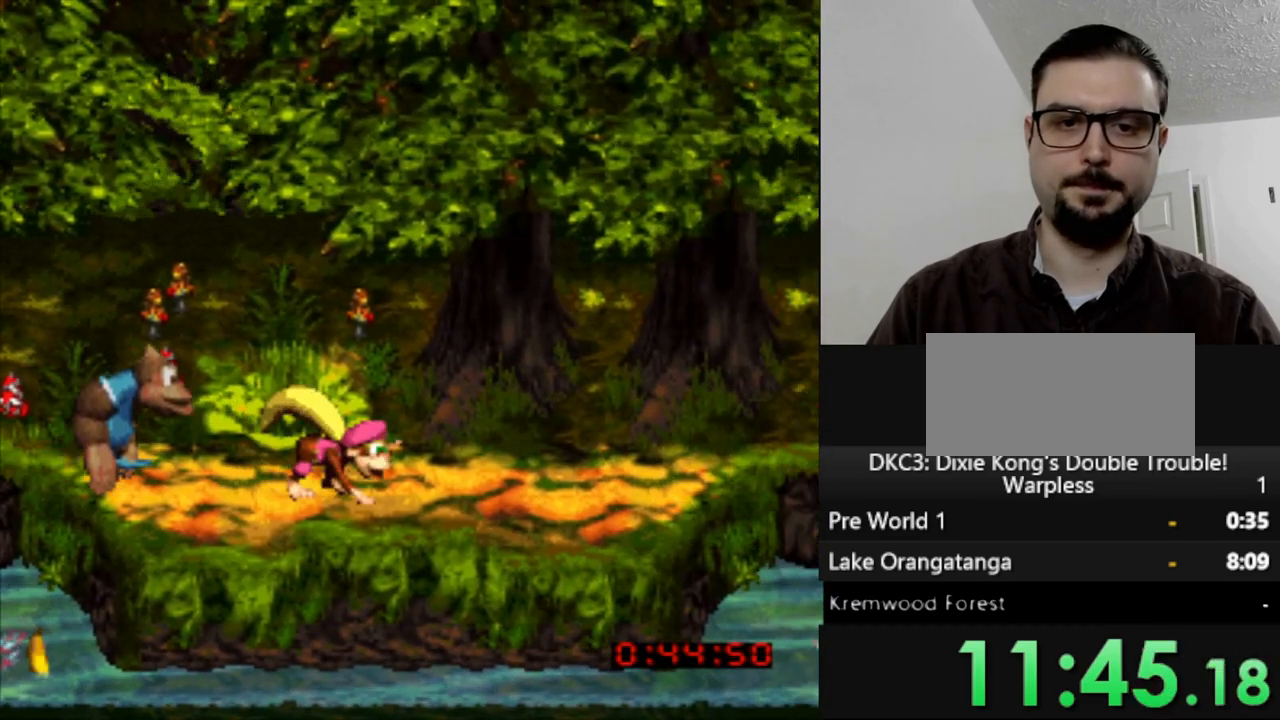
{"dt_ms": 500, "buttons": ["Y", "DPAD_RIGHT"], "events": []}
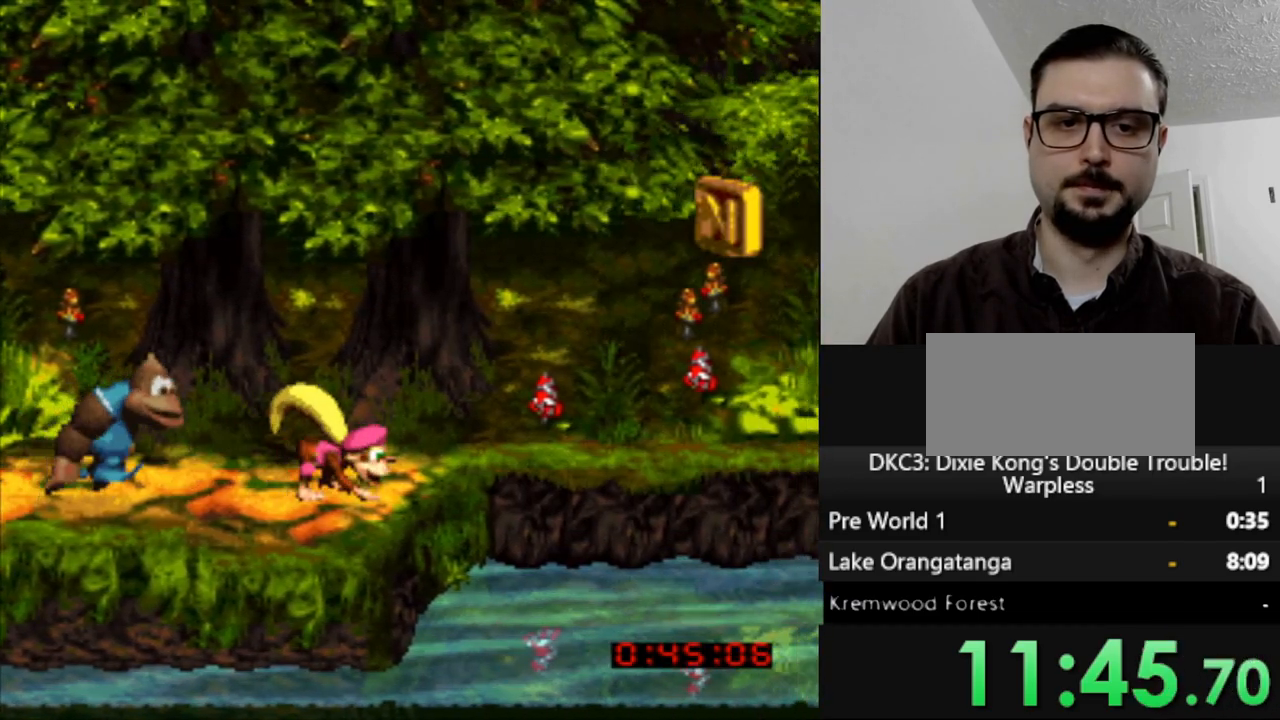
{"dt_ms": 500, "buttons": ["Y", "DPAD_RIGHT"], "events": [[167, "DPAD_DOWN", "down"], [500, "DPAD_DOWN", "up"]]}
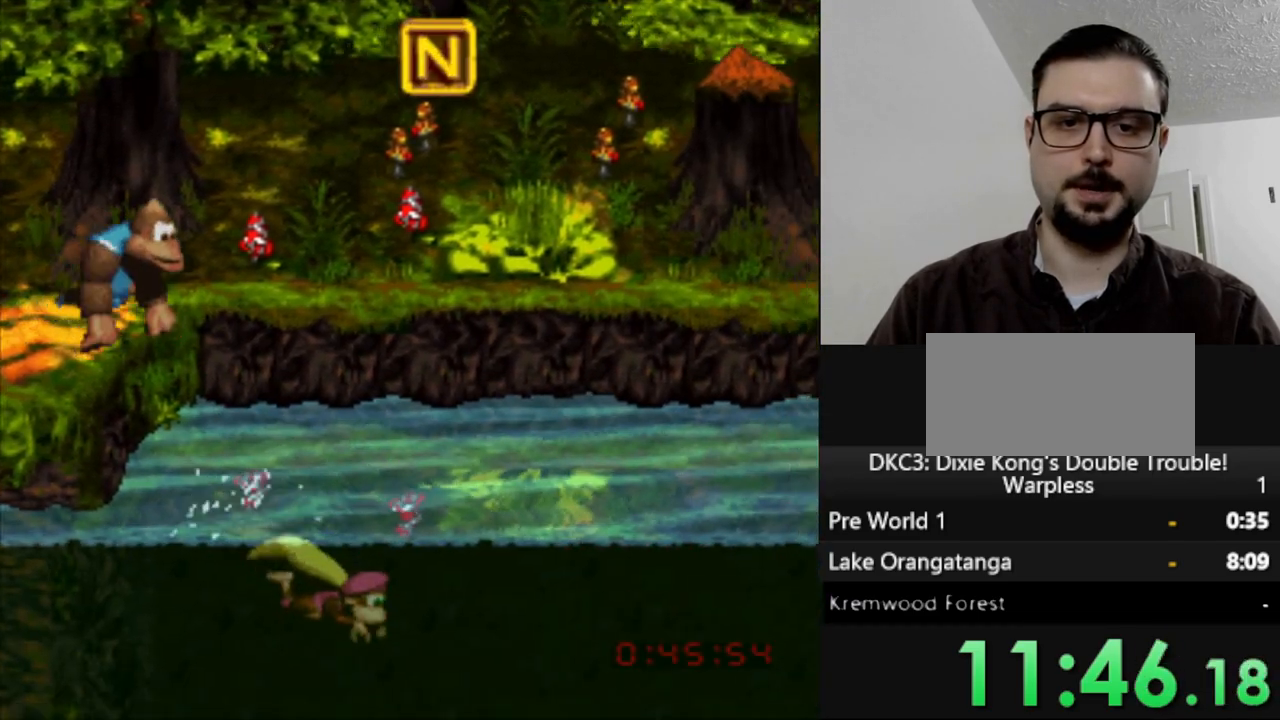
{"dt_ms": 1000, "buttons": ["Y", "DPAD_RIGHT"], "events": [[67, "DPAD_DOWN", "down"], [700, "DPAD_DOWN", "up"]]}
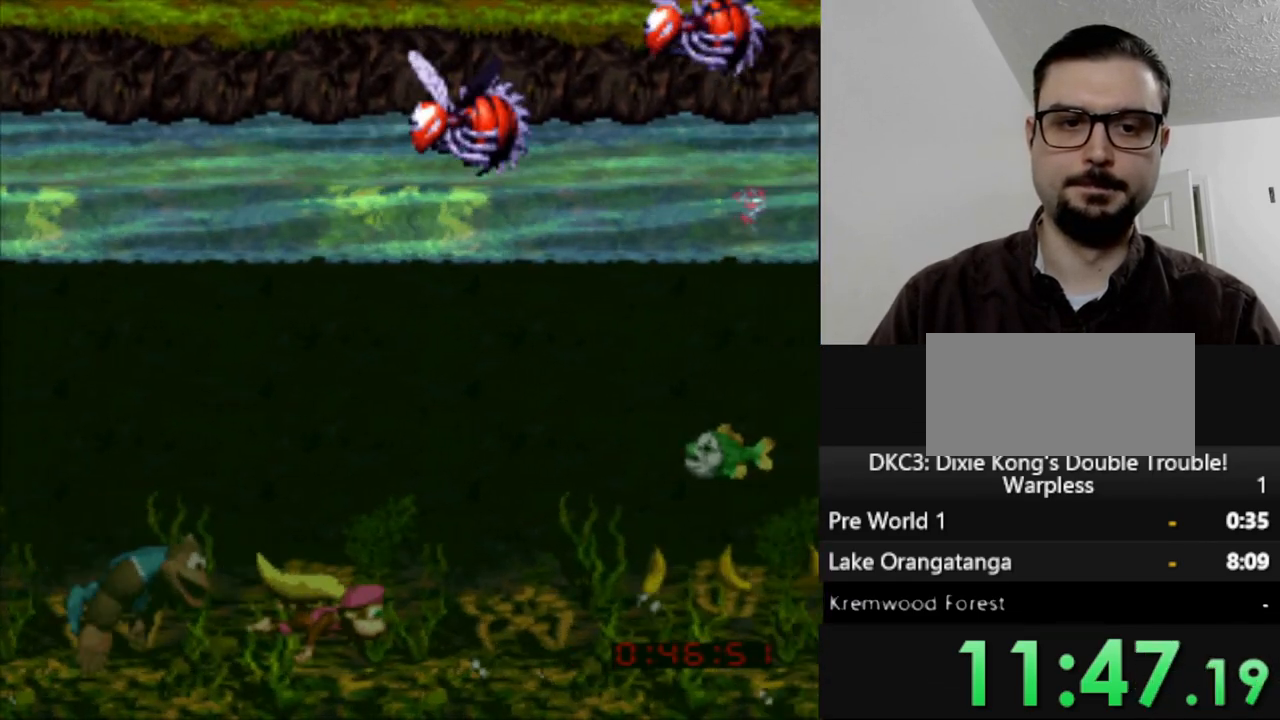
{"dt_ms": 500, "buttons": ["Y", "DPAD_RIGHT"], "events": []}
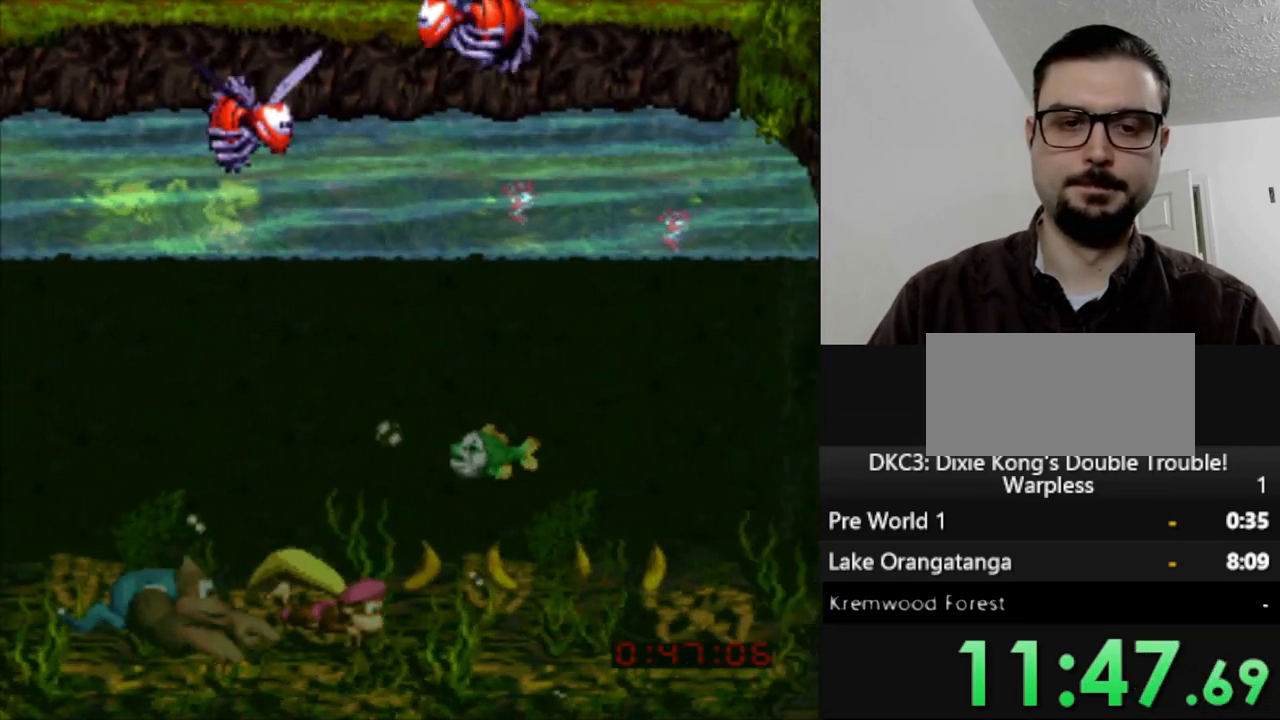
{"dt_ms": 500, "buttons": ["Y", "DPAD_RIGHT"], "events": []}
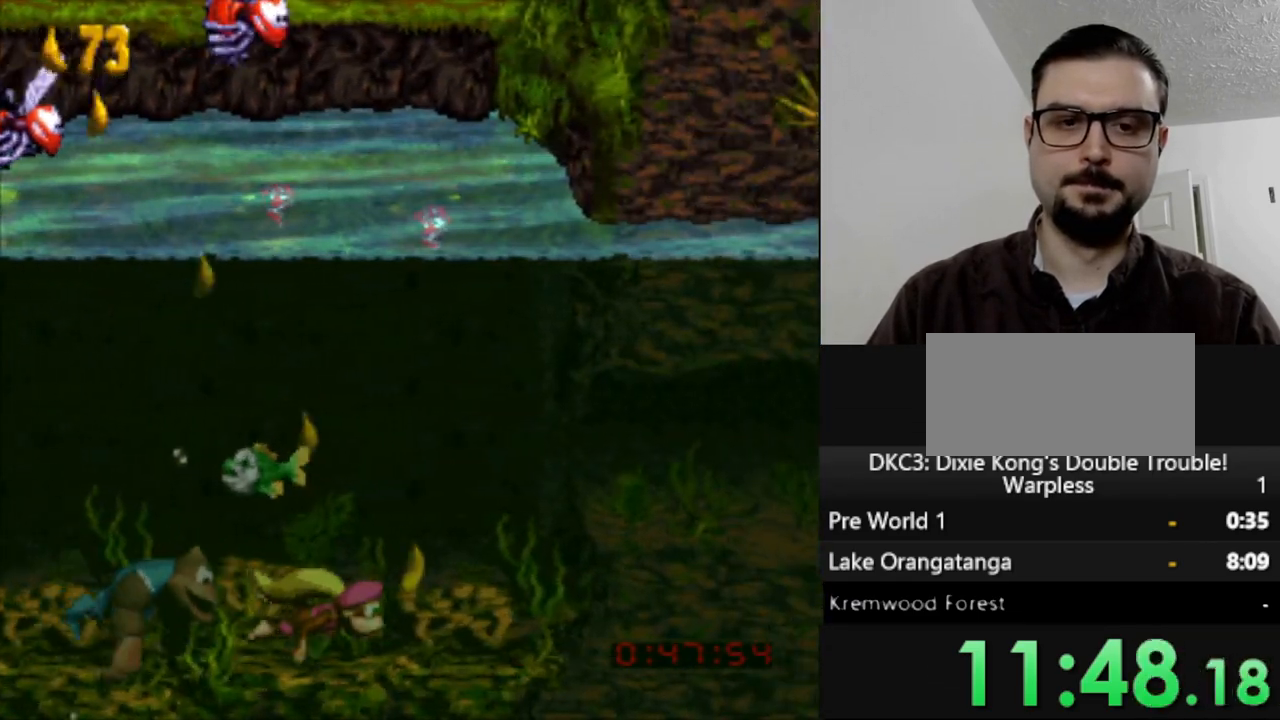
{"dt_ms": 500, "buttons": ["Y", "DPAD_RIGHT"], "events": [[183, "B", "down"], [450, "B", "up"]]}
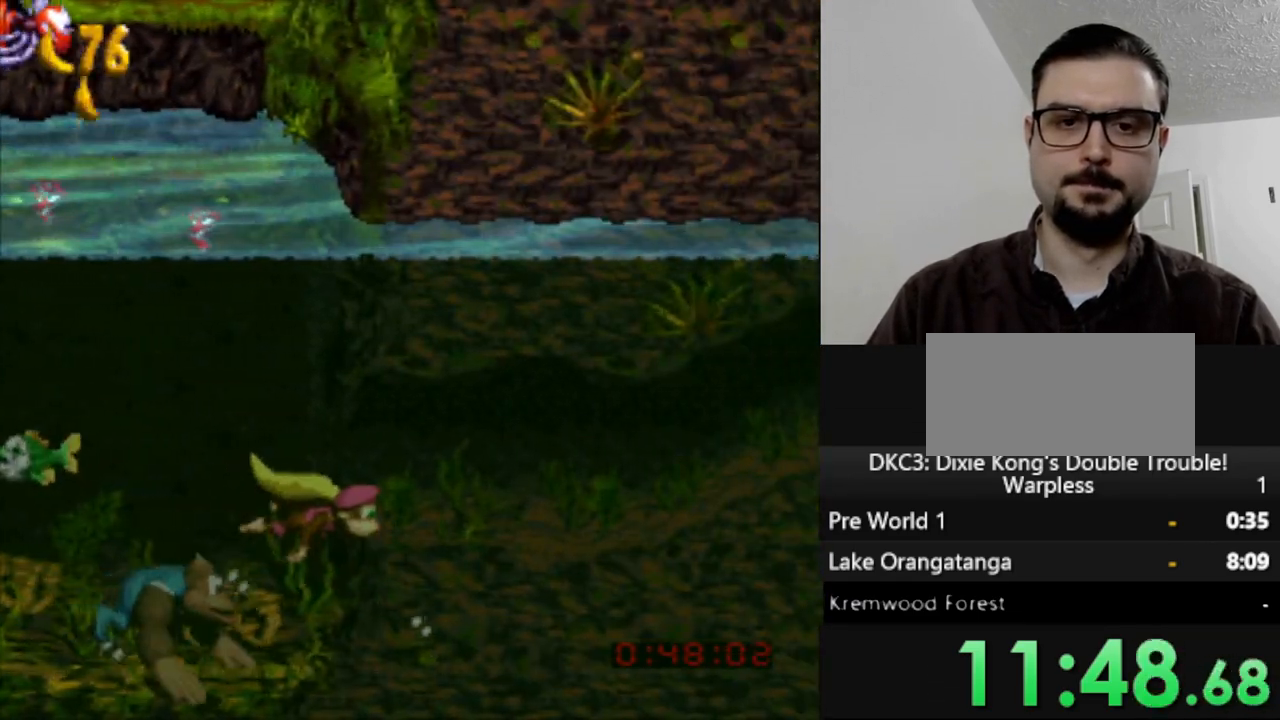
{"dt_ms": 500, "buttons": ["Y", "DPAD_RIGHT"], "events": []}
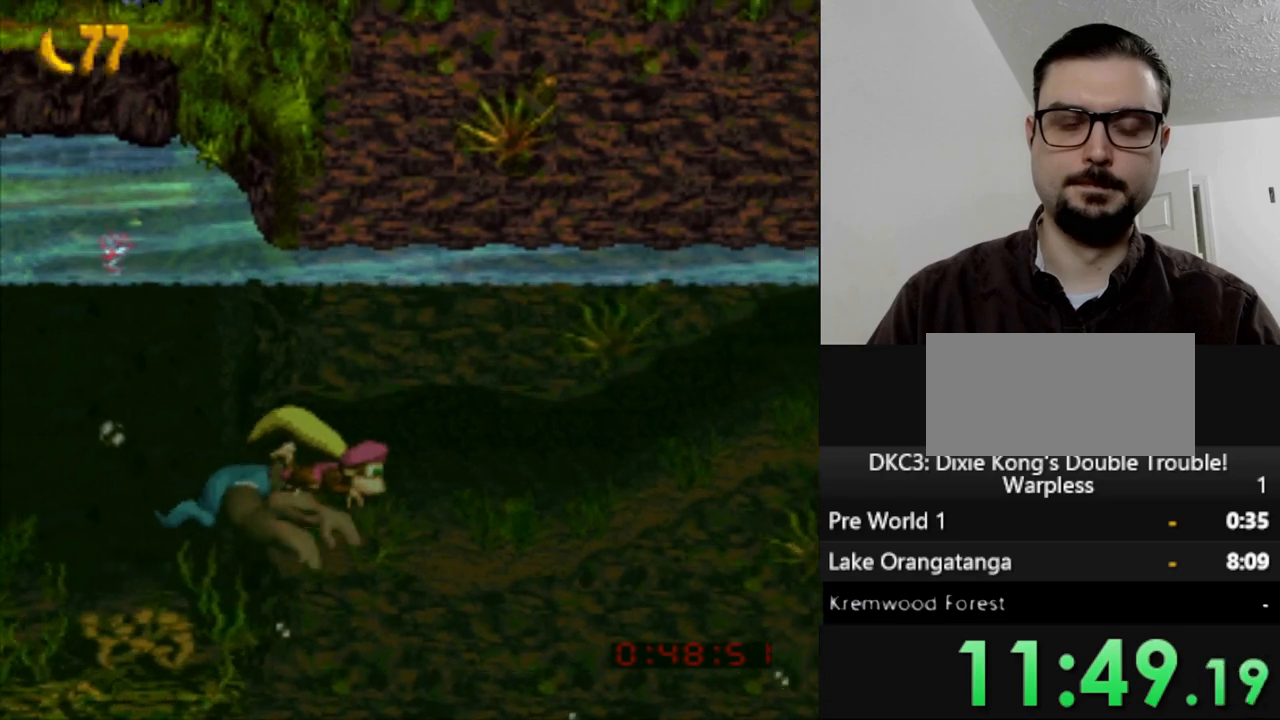
{"dt_ms": 500, "buttons": ["Y", "DPAD_RIGHT"], "events": []}
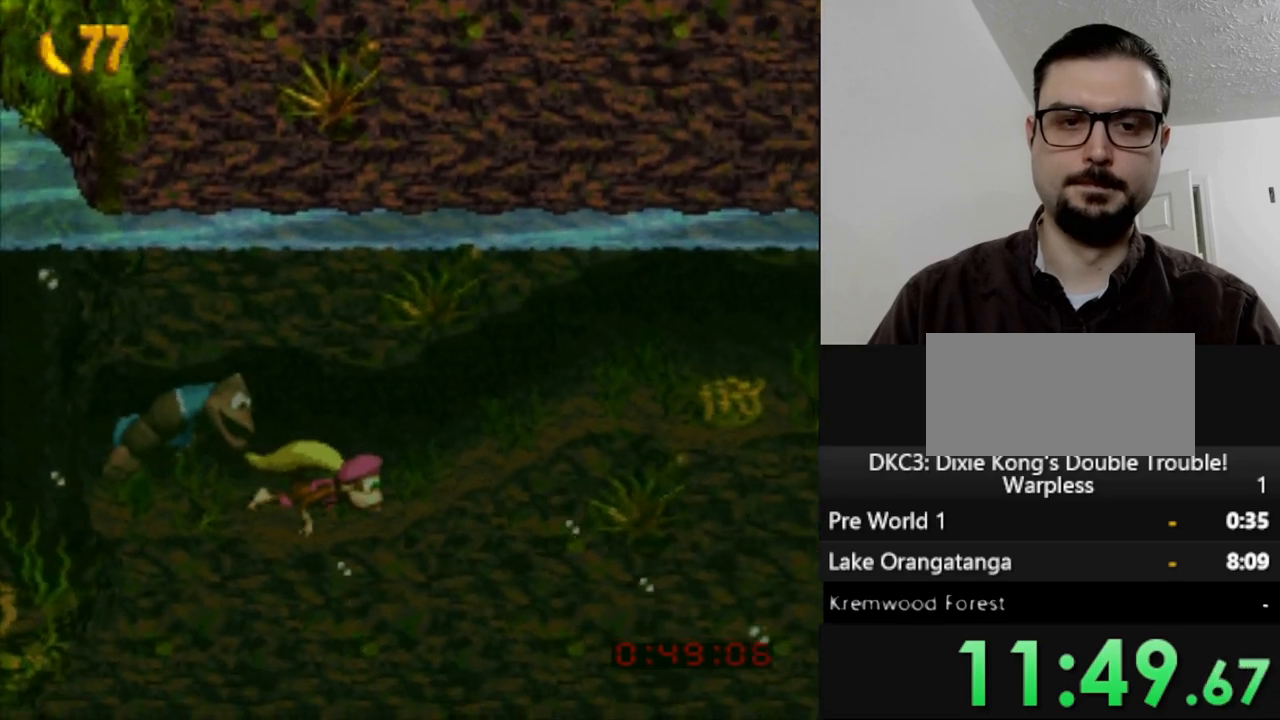
{"dt_ms": 500, "buttons": ["Y", "DPAD_RIGHT"], "events": []}
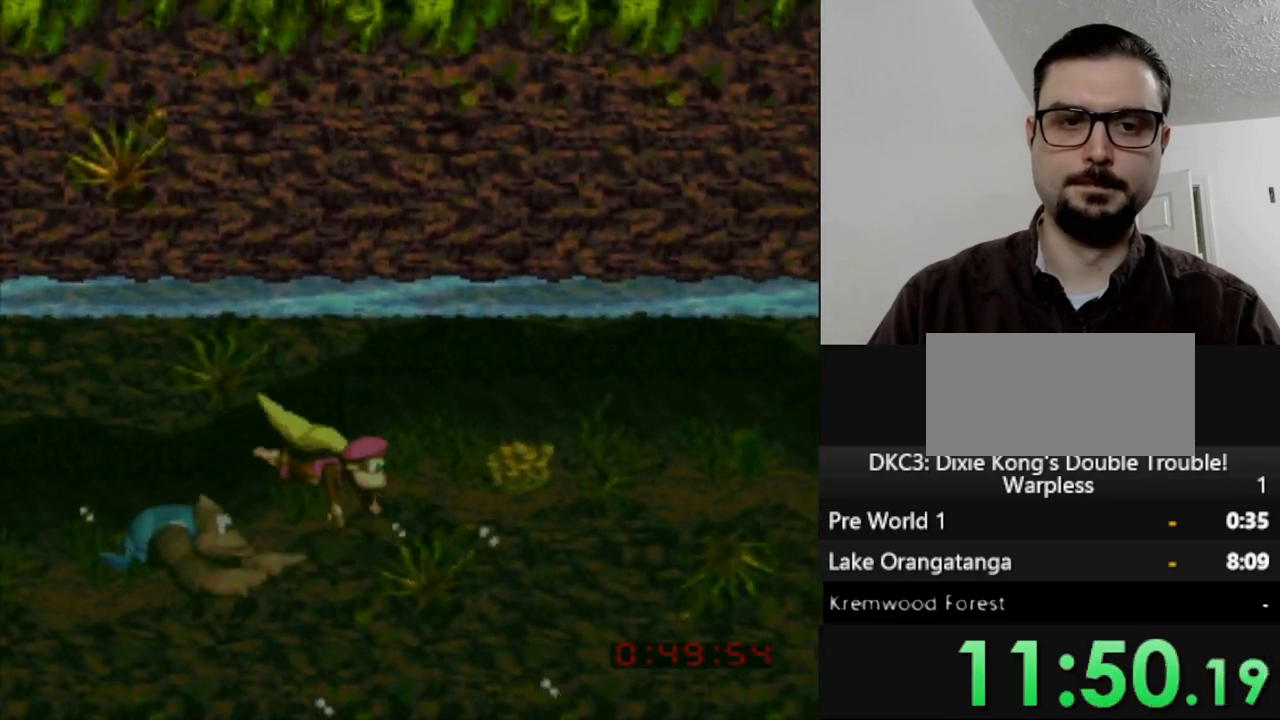
{"dt_ms": 500, "buttons": ["Y", "DPAD_RIGHT"], "events": []}
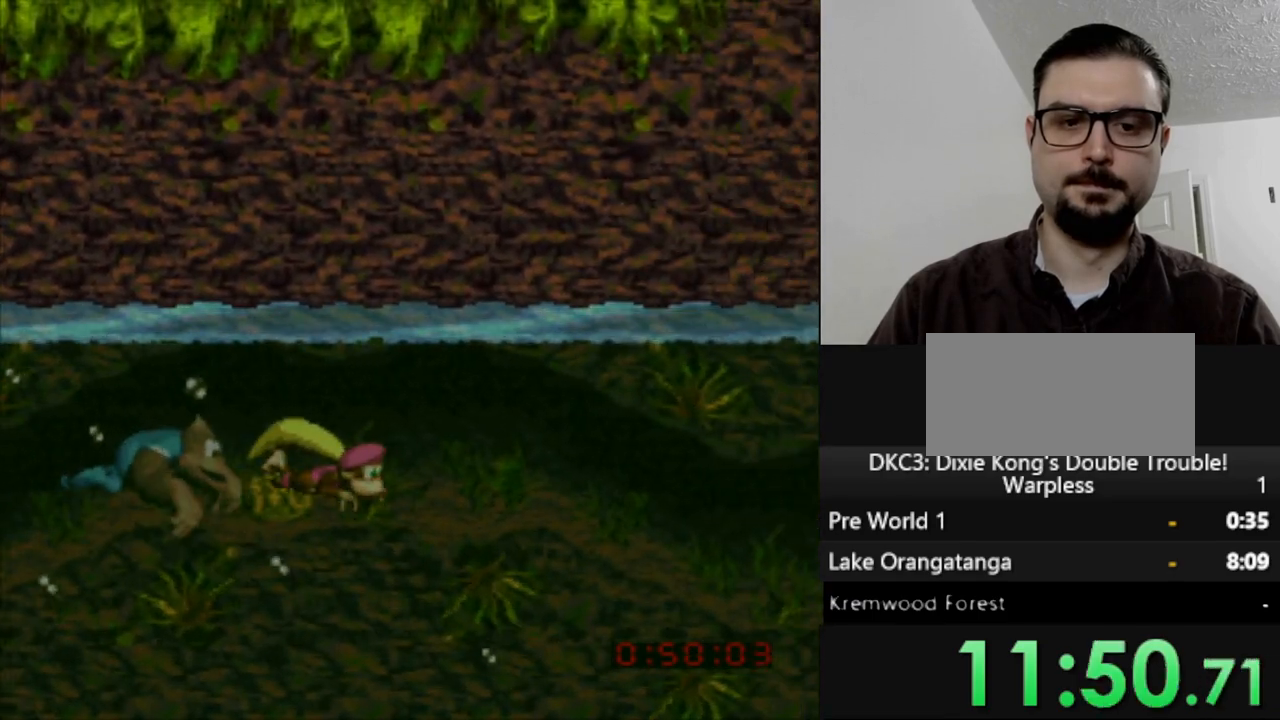
{"dt_ms": 500, "buttons": ["Y", "DPAD_RIGHT"], "events": []}
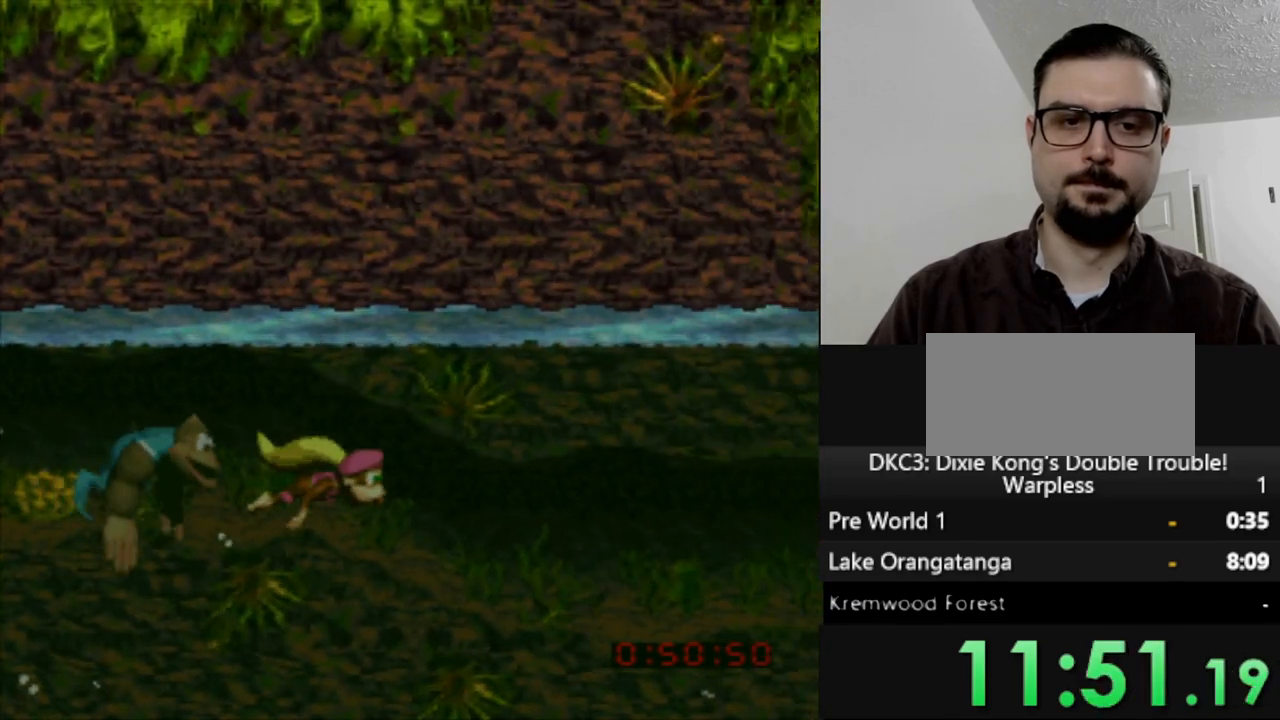
{"dt_ms": 500, "buttons": ["Y", "DPAD_RIGHT"], "events": []}
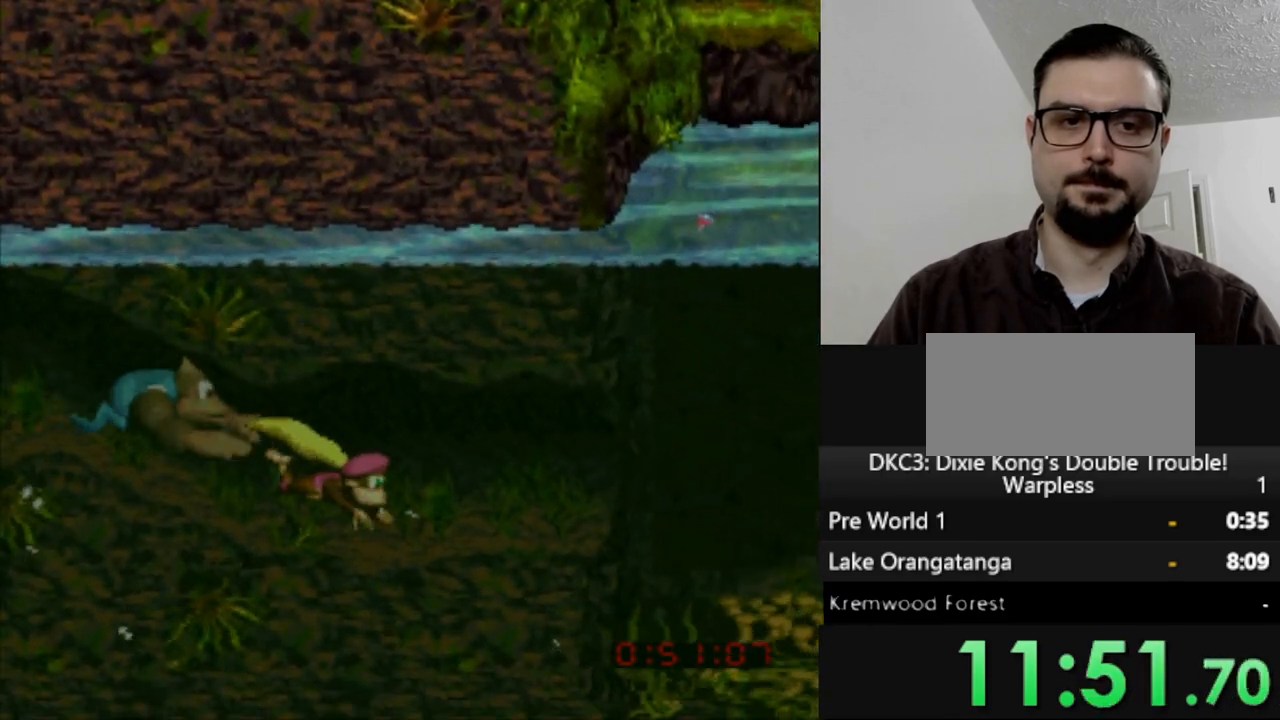
{"dt_ms": 500, "buttons": ["Y", "DPAD_RIGHT"], "events": []}
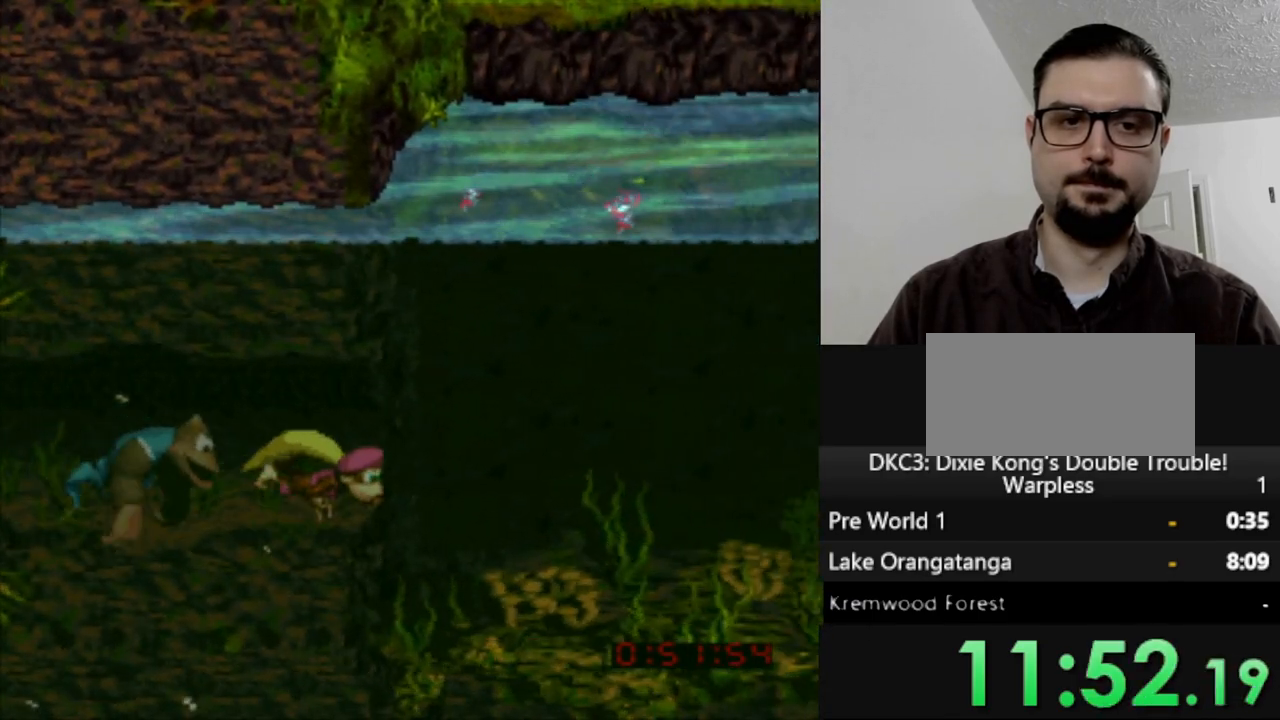
{"dt_ms": 500, "buttons": ["Y", "DPAD_RIGHT"], "events": [[100, "B", "down"], [250, "B", "up"]]}
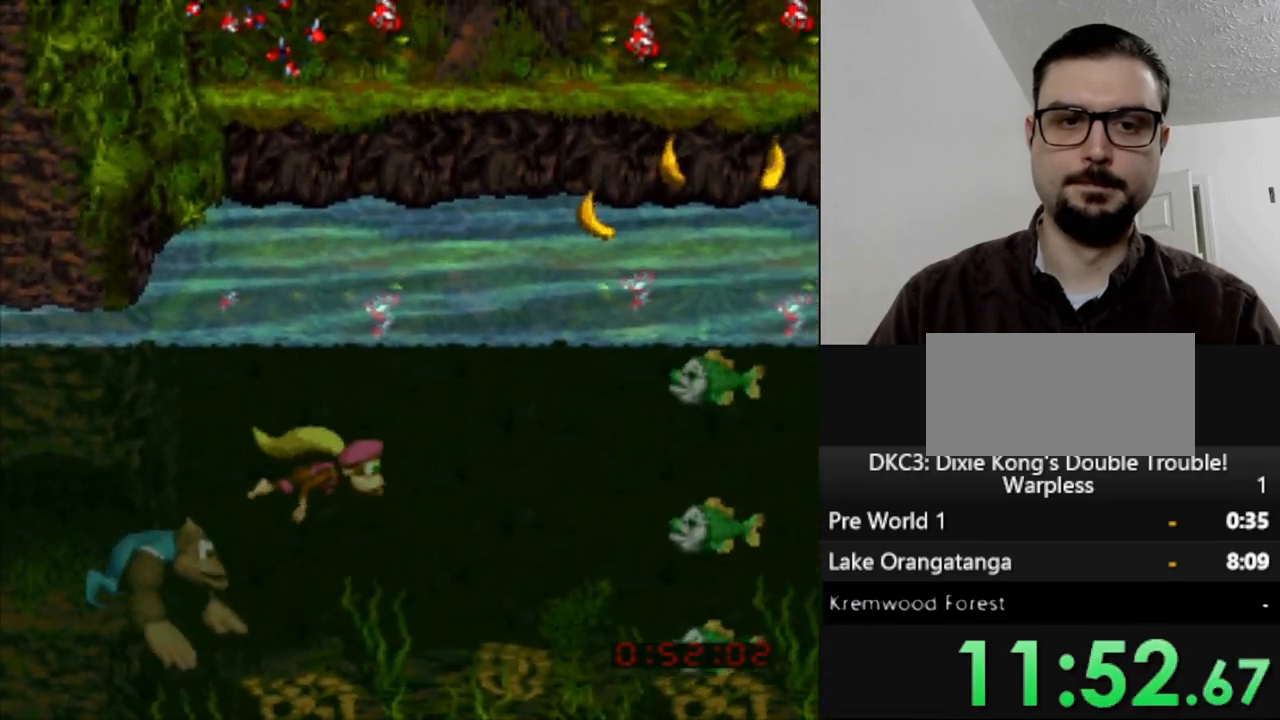
{"dt_ms": 500, "buttons": ["B", "Y", "DPAD_RIGHT"], "events": [[350, "B", "down"]]}
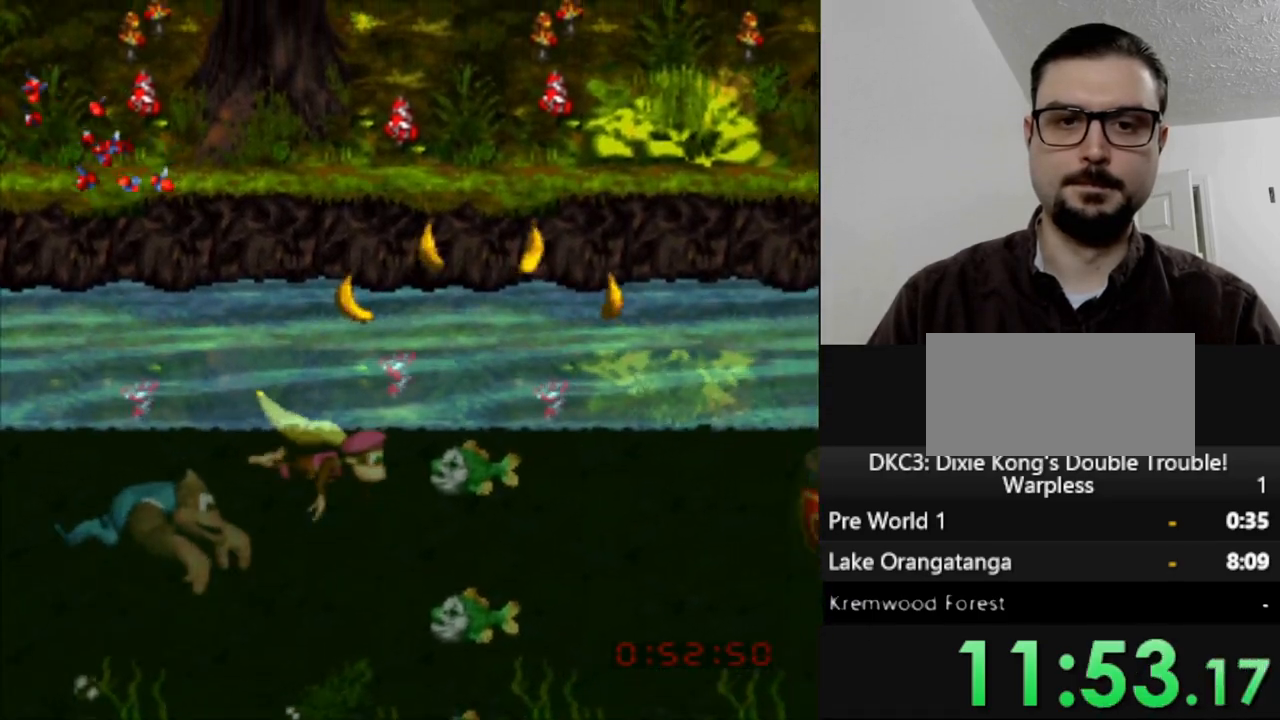
{"dt_ms": 500, "buttons": ["Y", "DPAD_RIGHT"], "events": [[83, "B", "up"], [167, "B", "down"], [450, "B", "up"]]}
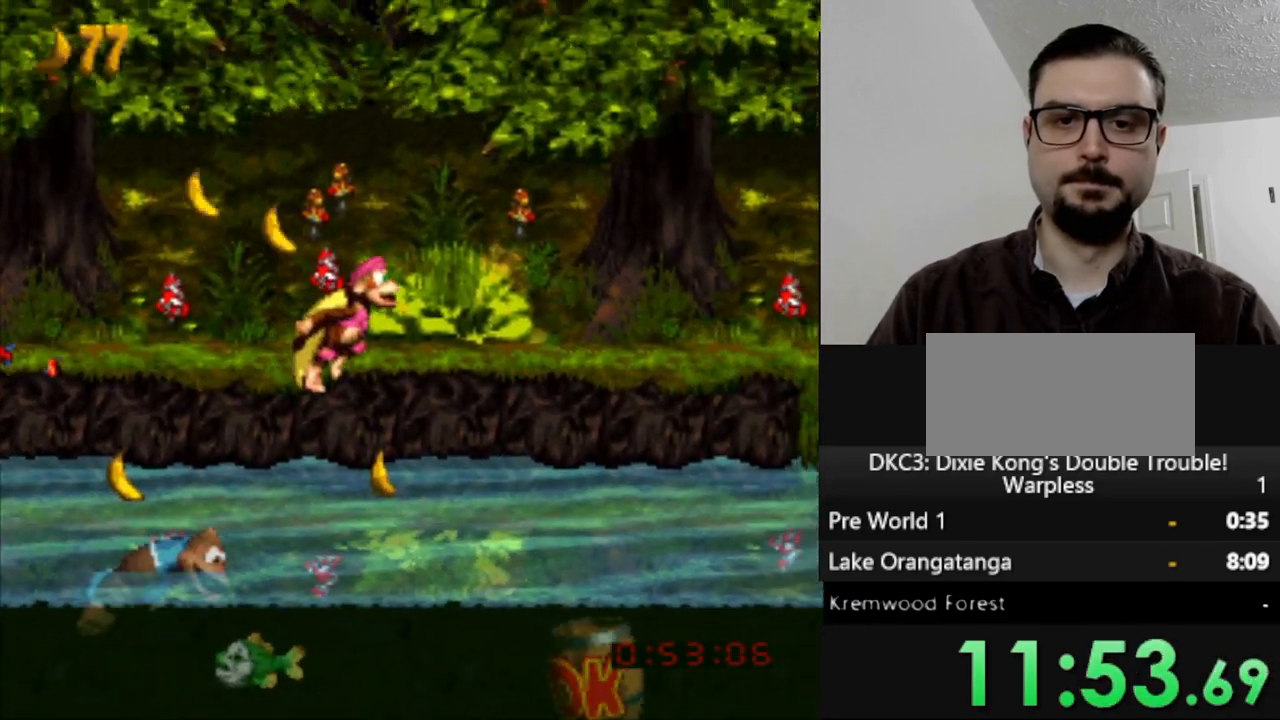
{"dt_ms": 500, "buttons": ["Y", "DPAD_RIGHT"], "events": []}